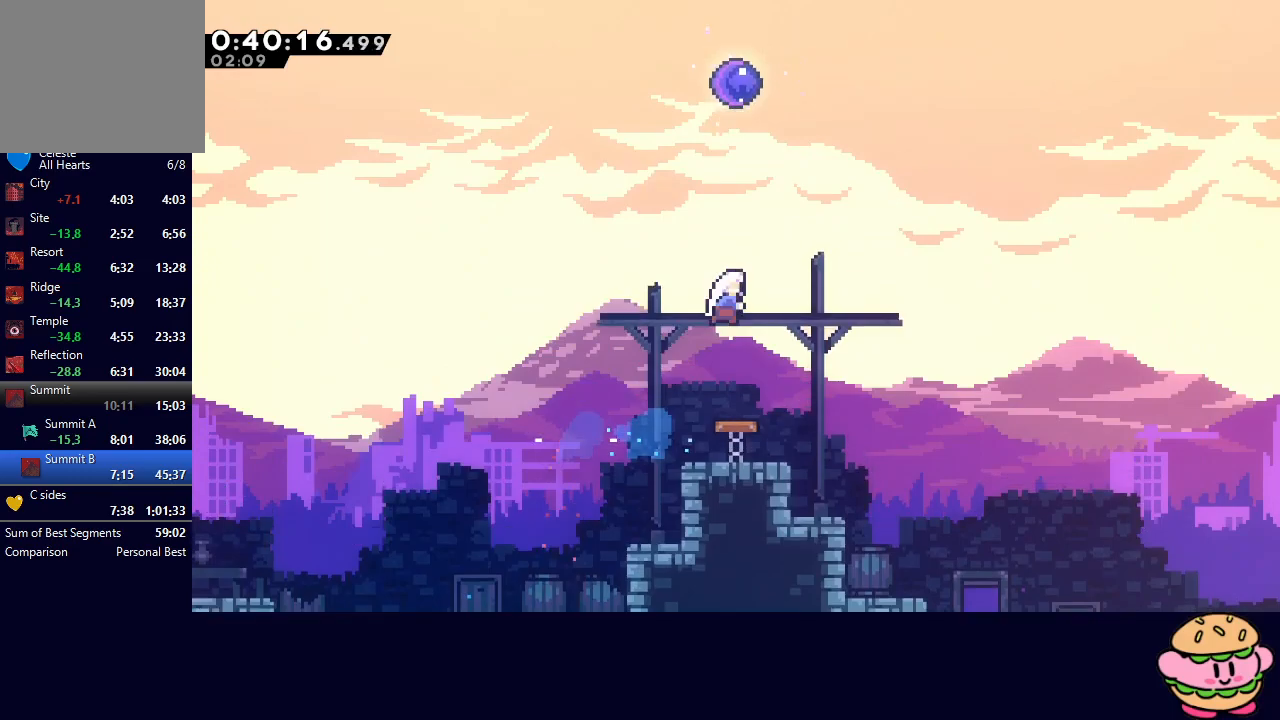
Gameplay with a controller (PlayStation layout); each line is a JSON object with the inputs held at the frame after it. "events" lists button and stick changes between this image and that frame as [ms after this image, input, new state], when the widget could be followed in between. Not read: L3 R3.
{"buttons": ["R1", "DPAD_UP"], "left_stick": "center", "right_stick": "center", "events": [[100, "CROSS", "up"], [183, "CROSS", "down"], [300, "CROSS", "up"]]}
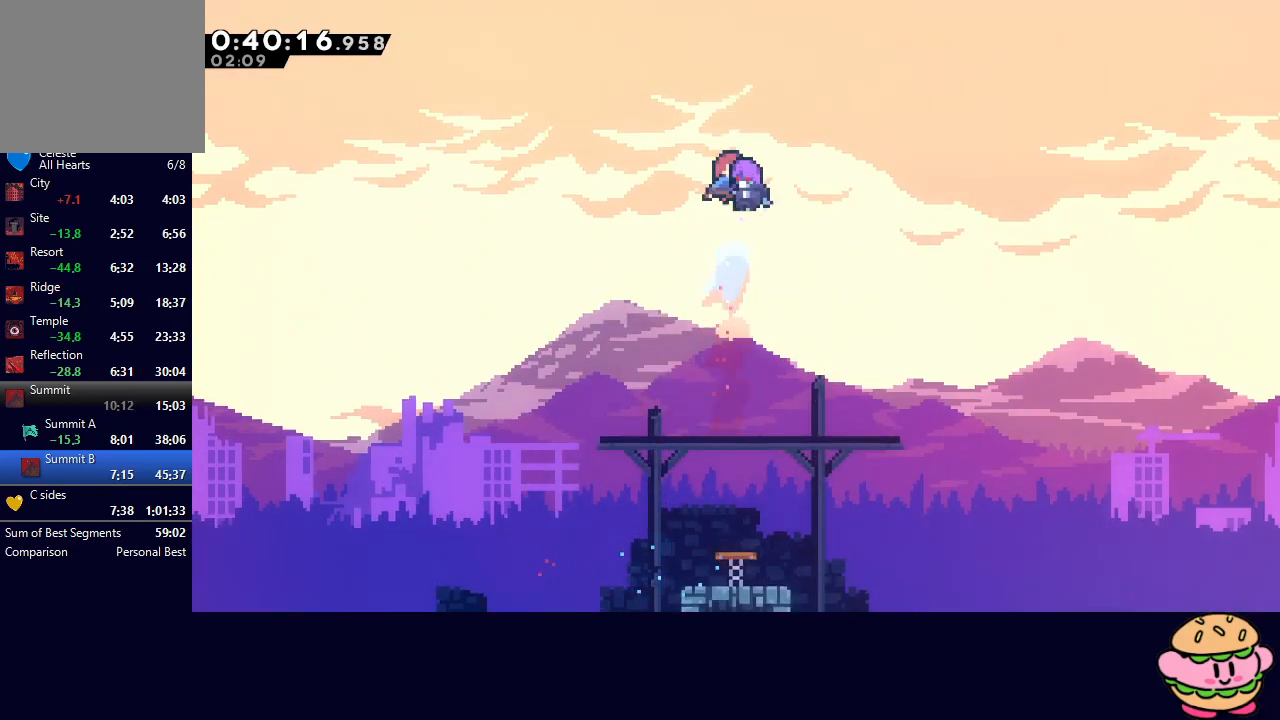
{"buttons": [], "left_stick": "center", "right_stick": "center", "events": [[83, "DPAD_UP", "up"], [150, "R1", "up"]]}
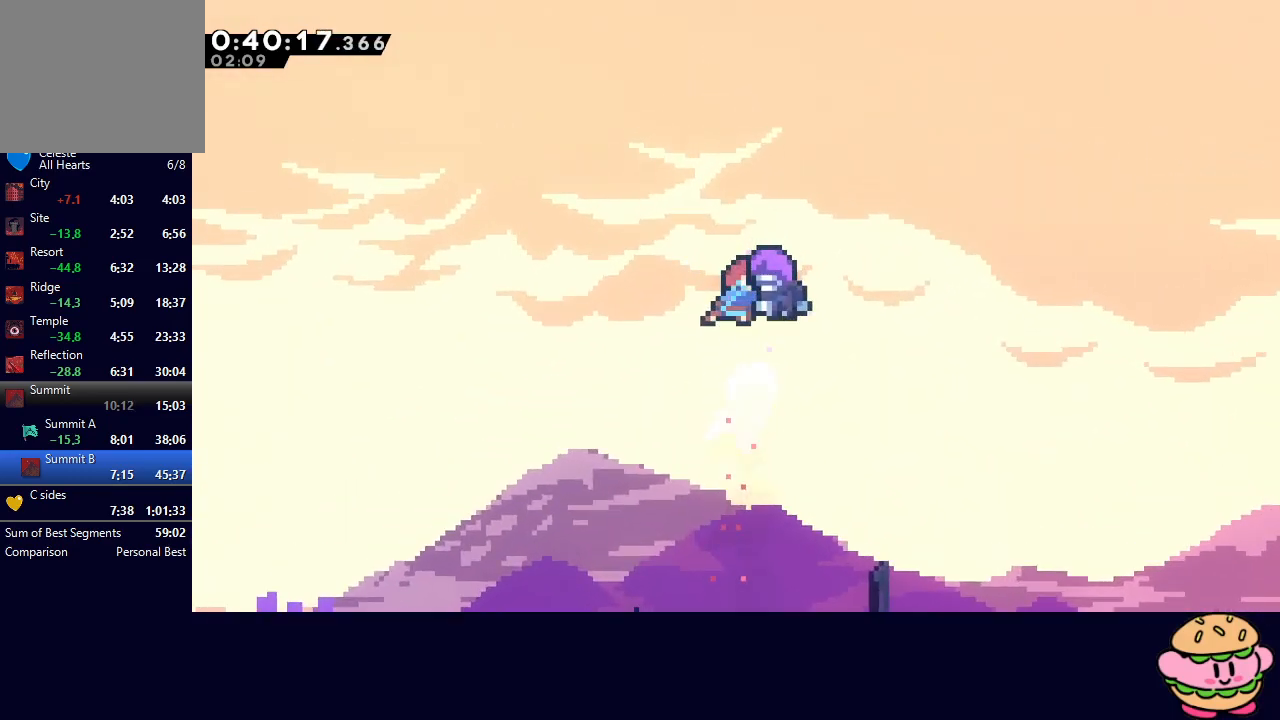
{"buttons": [], "left_stick": "center", "right_stick": "center", "events": []}
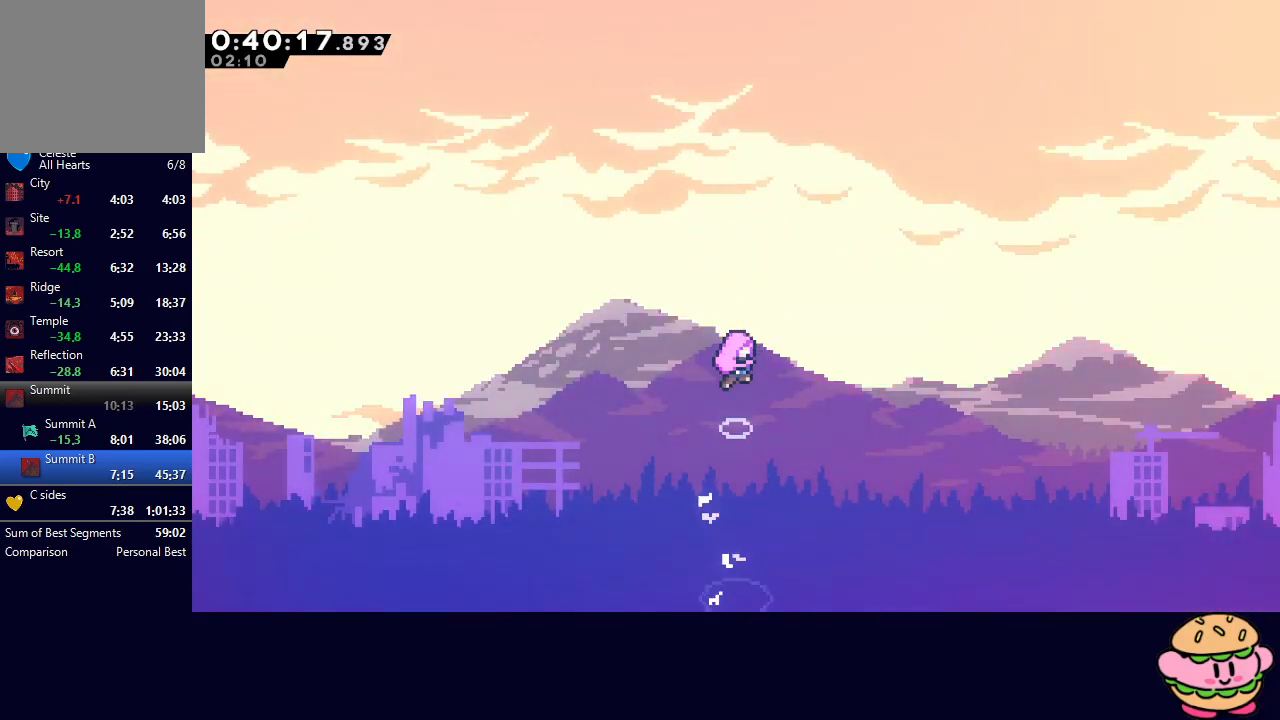
{"buttons": [], "left_stick": "center", "right_stick": "center", "events": []}
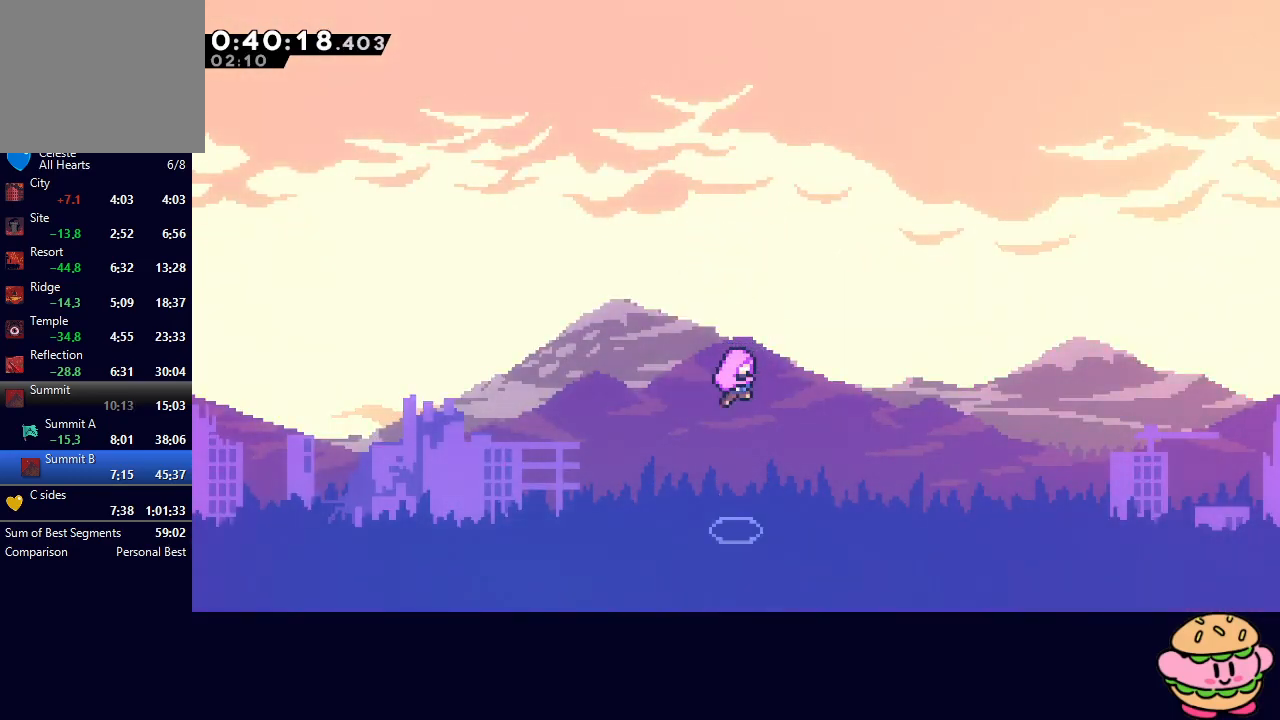
{"buttons": [], "left_stick": "center", "right_stick": "center", "events": []}
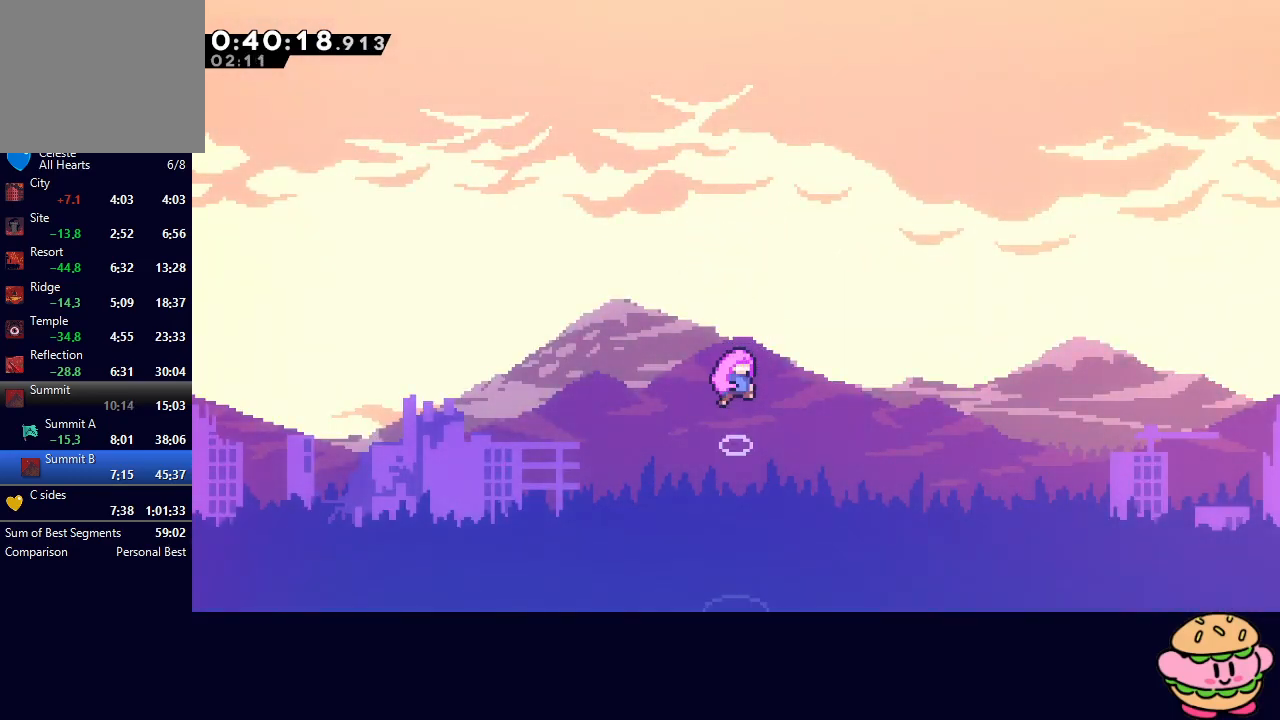
{"buttons": [], "left_stick": "center", "right_stick": "center", "events": []}
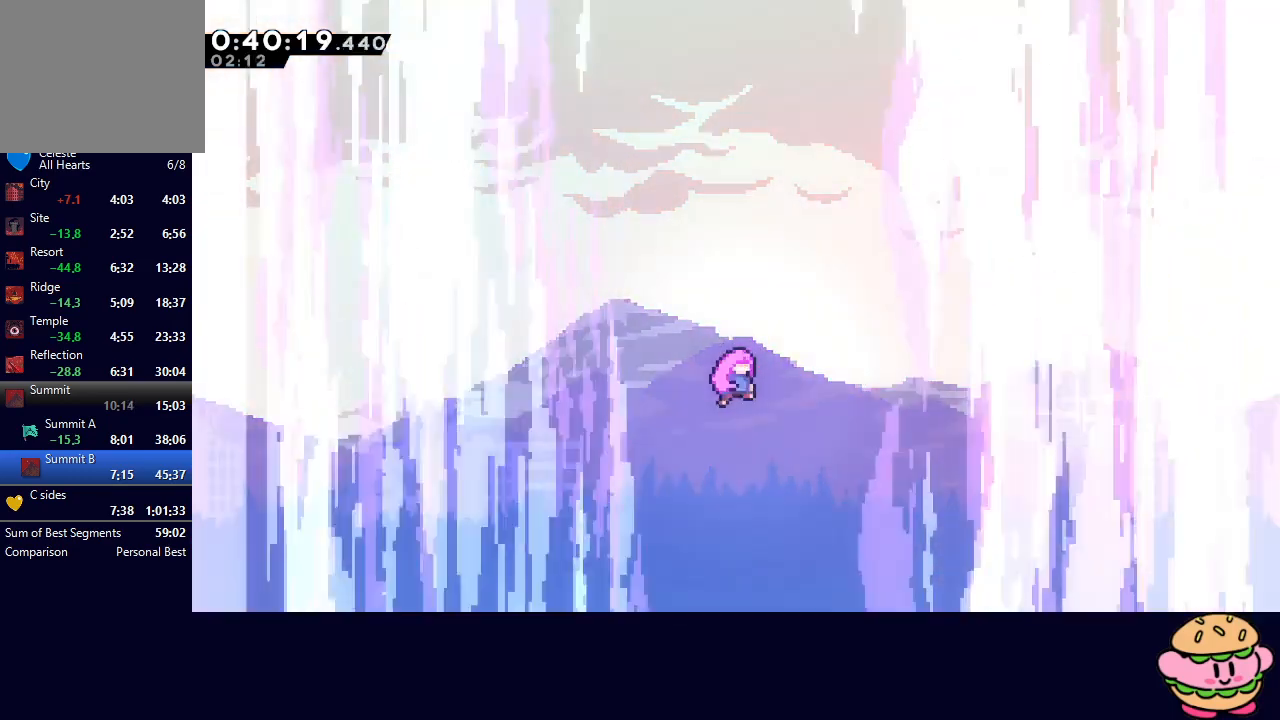
{"buttons": [], "left_stick": "center", "right_stick": "center", "events": []}
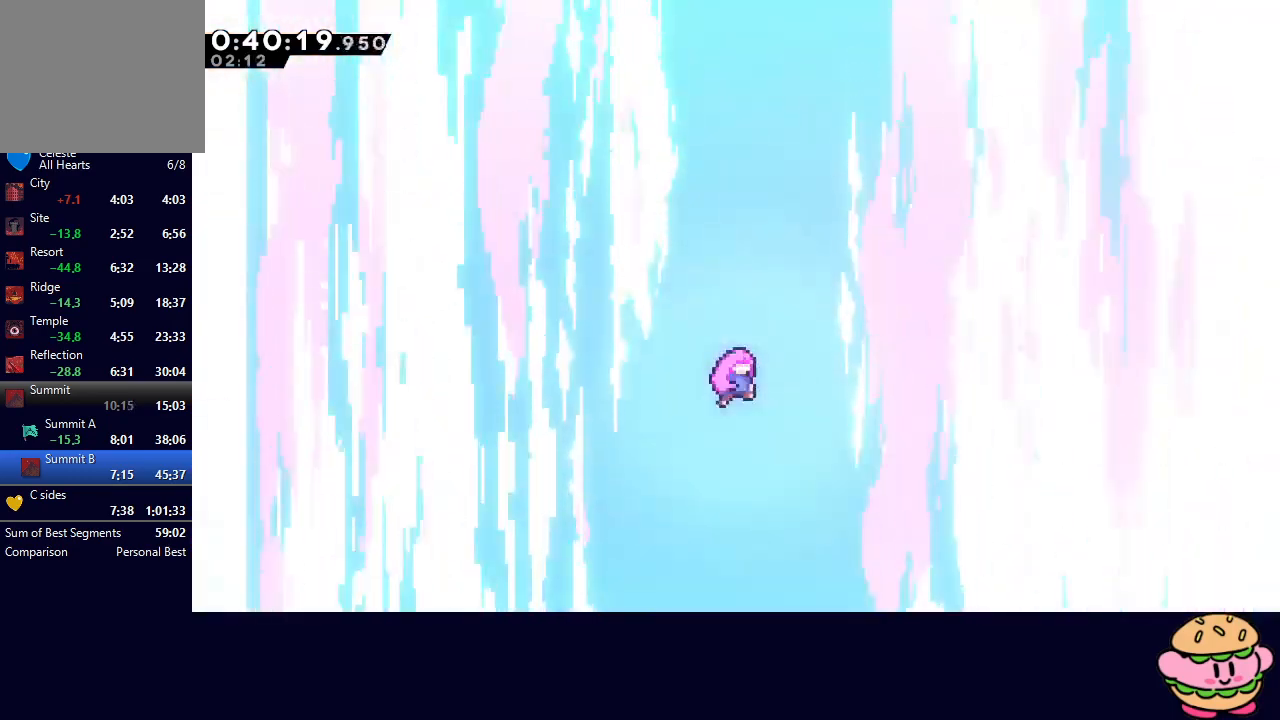
{"buttons": [], "left_stick": "center", "right_stick": "center", "events": []}
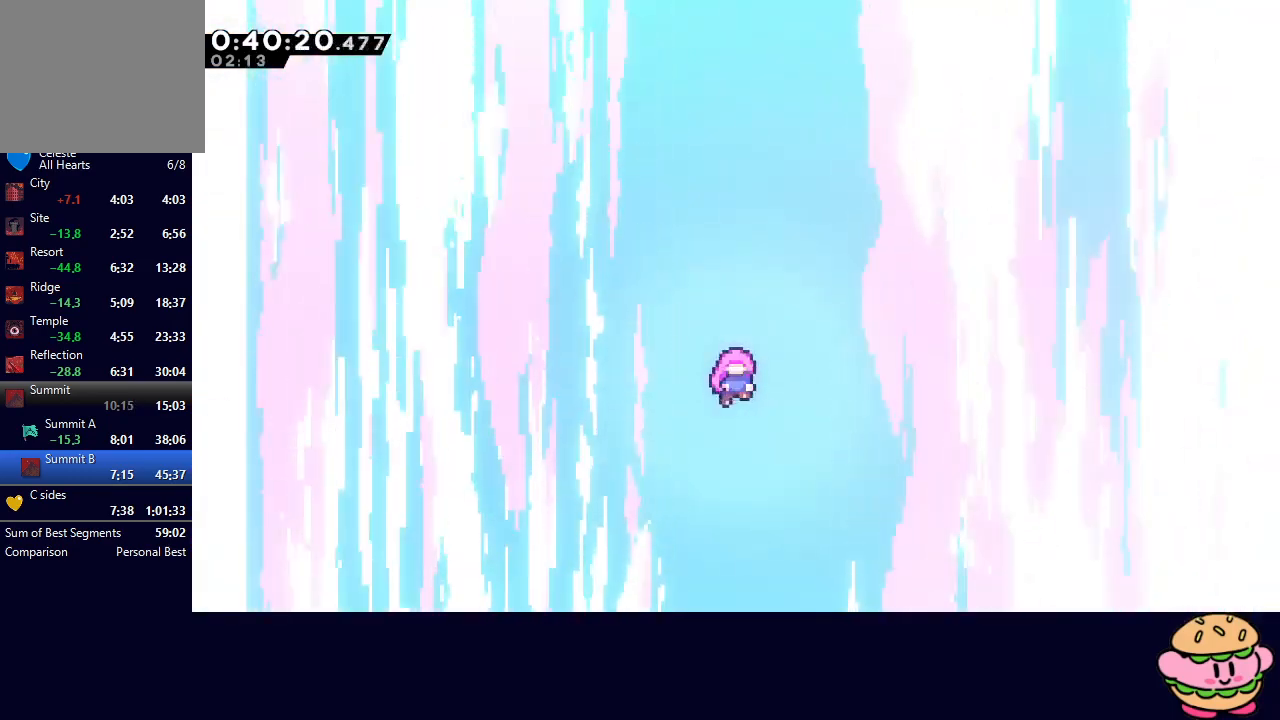
{"buttons": [], "left_stick": "center", "right_stick": "center", "events": []}
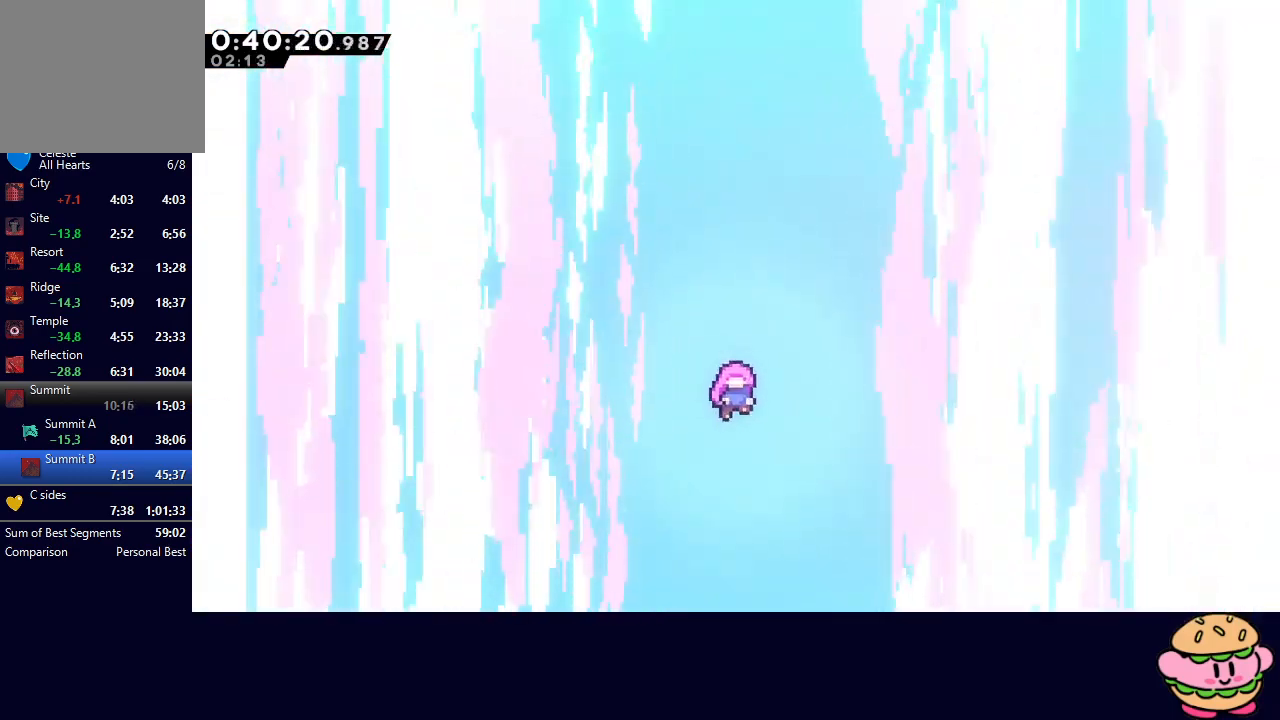
{"buttons": [], "left_stick": "center", "right_stick": "center", "events": []}
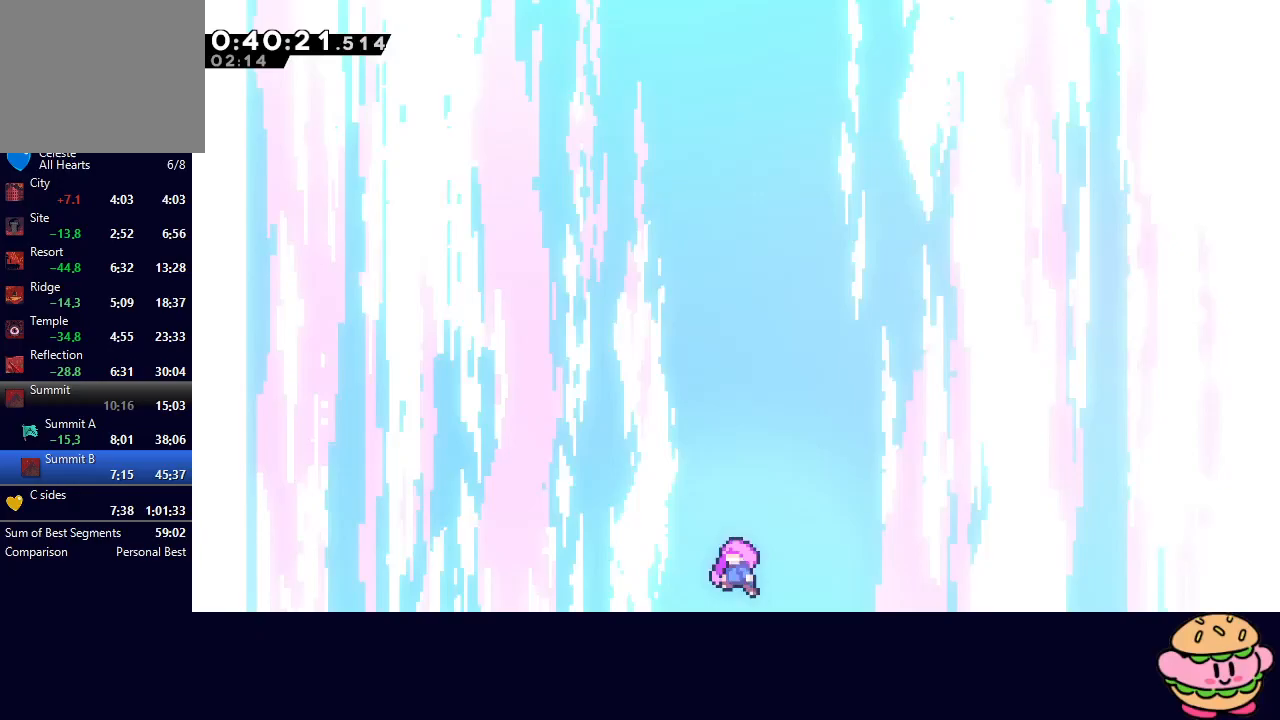
{"buttons": [], "left_stick": "center", "right_stick": "center", "events": []}
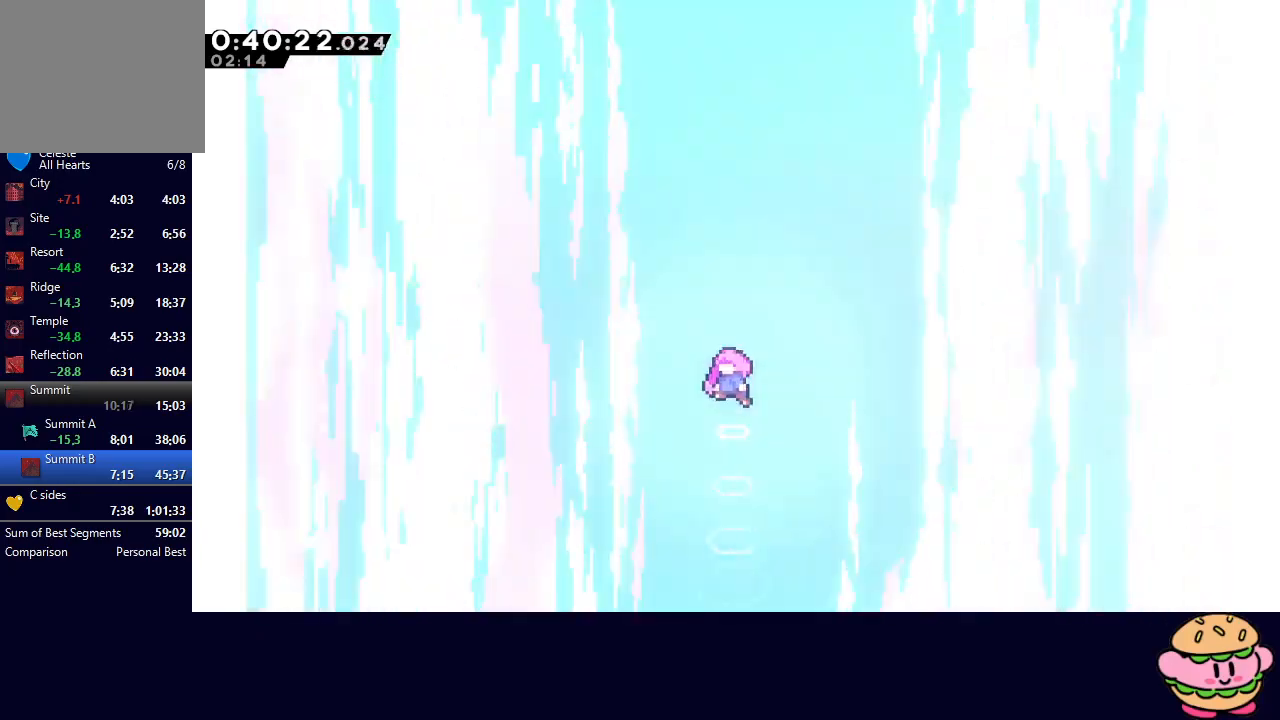
{"buttons": [], "left_stick": "center", "right_stick": "center", "events": []}
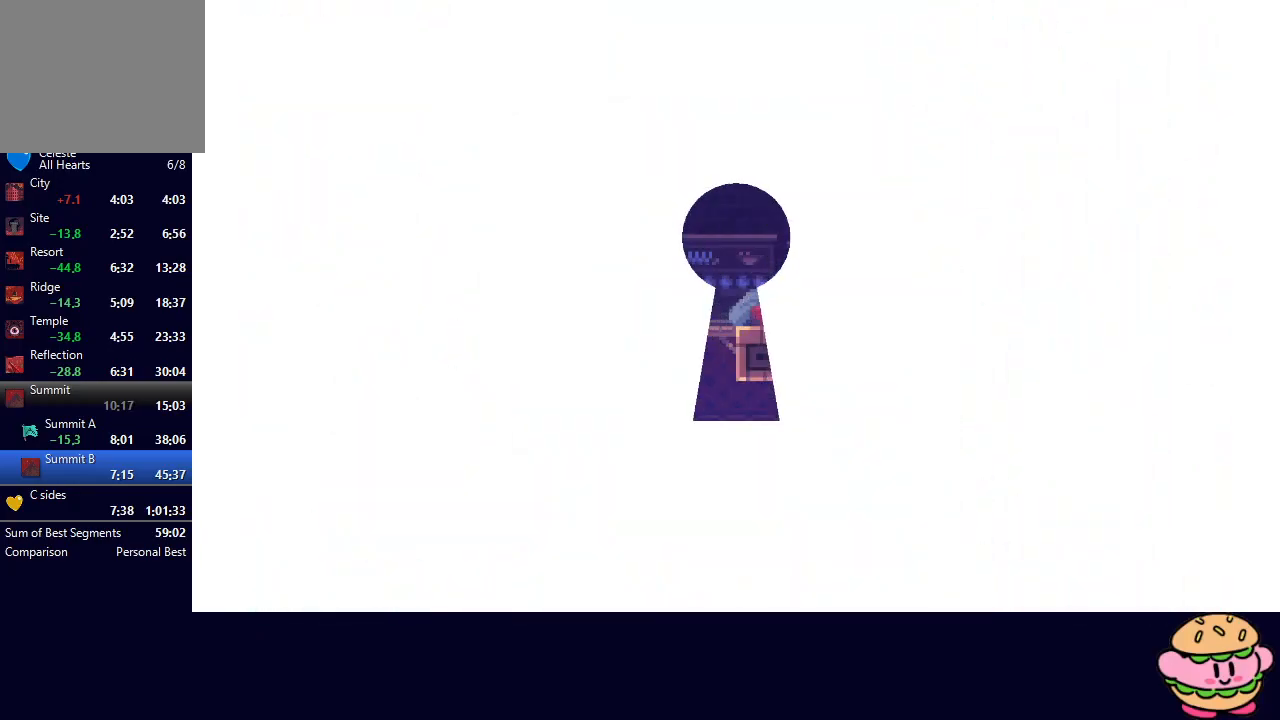
{"buttons": [], "left_stick": "center", "right_stick": "center", "events": [[117, "R1", "down"], [300, "R1", "up"]]}
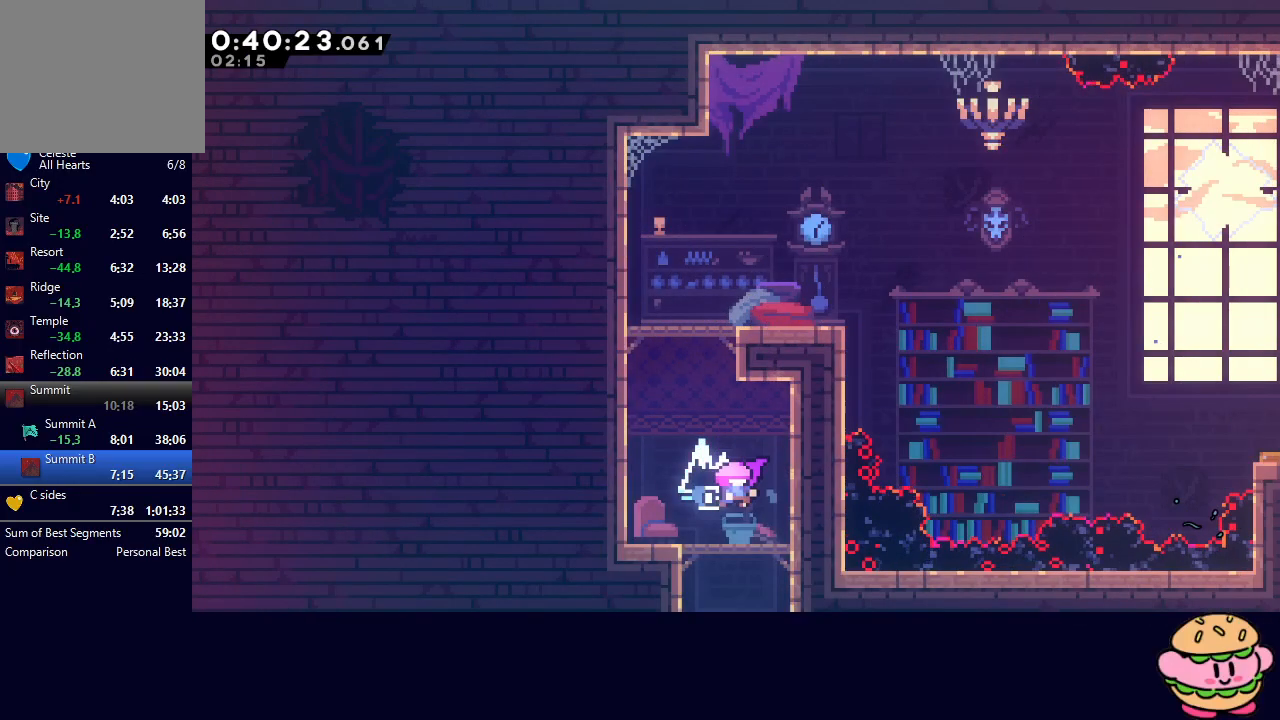
{"buttons": ["CIRCLE", "DPAD_UP", "DPAD_LEFT"], "left_stick": "center", "right_stick": "center", "events": [[183, "DPAD_LEFT", "down"], [200, "DPAD_UP", "down"], [450, "CIRCLE", "down"]]}
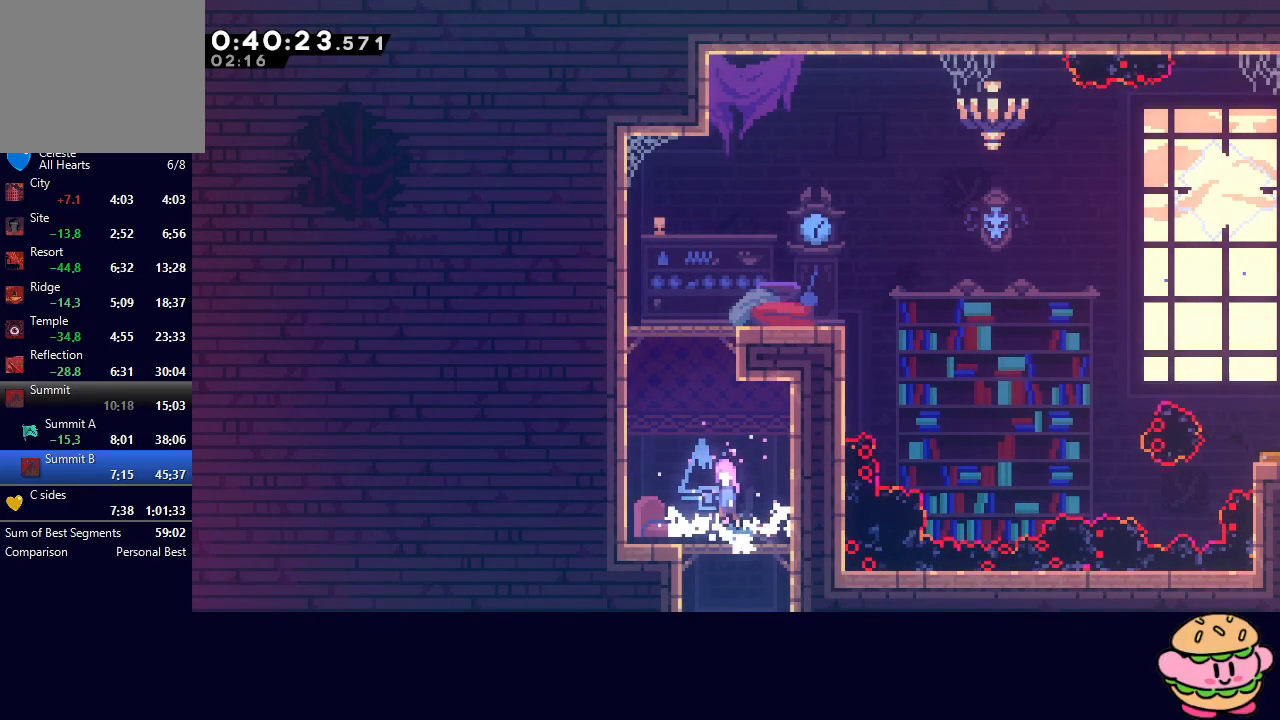
{"buttons": ["CIRCLE", "DPAD_RIGHT"], "left_stick": "center", "right_stick": "center", "events": [[100, "CIRCLE", "up"], [167, "CROSS", "down"], [300, "CROSS", "up"], [350, "DPAD_UP", "up"], [367, "CIRCLE", "down"], [367, "DPAD_LEFT", "up"], [367, "DPAD_UP", "down"], [383, "DPAD_UP", "up"], [417, "DPAD_RIGHT", "down"]]}
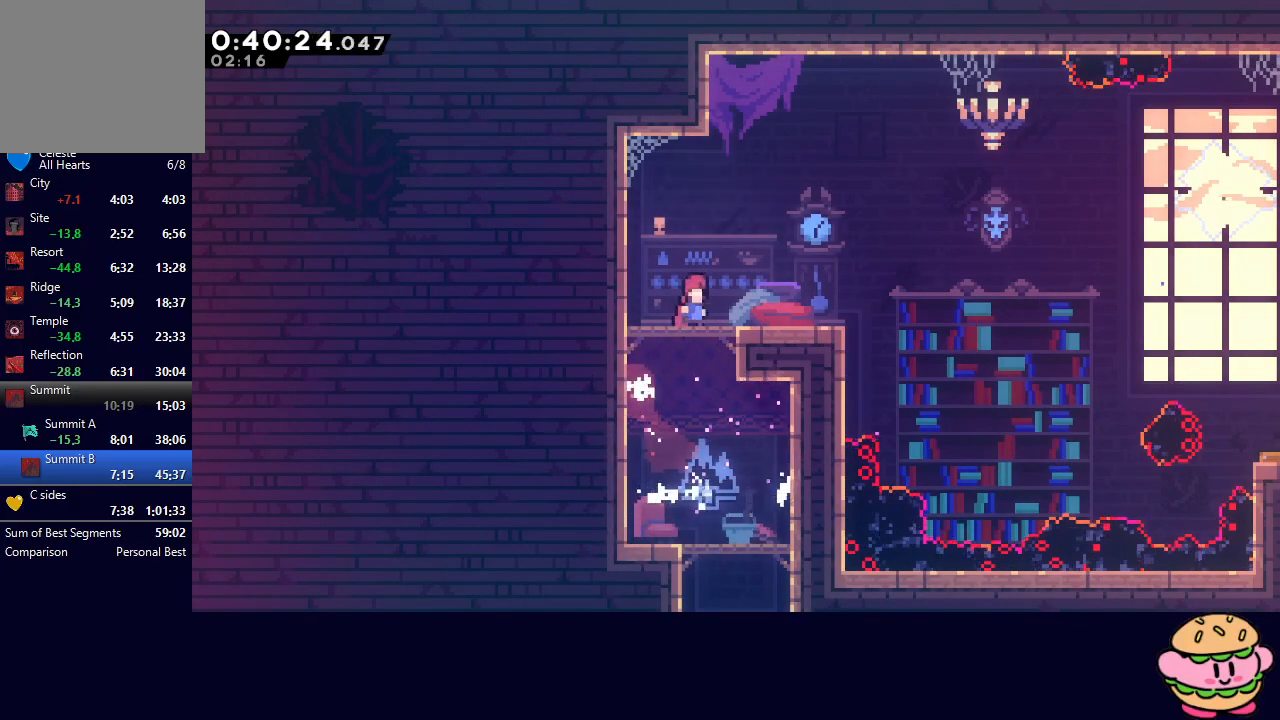
{"buttons": ["L1", "DPAD_DOWN", "DPAD_RIGHT"], "left_stick": "center", "right_stick": "center", "events": [[50, "CIRCLE", "up"], [67, "DPAD_DOWN", "down"], [100, "CROSS", "down"], [233, "CROSS", "up"], [300, "CIRCLE", "down"], [467, "CIRCLE", "up"], [483, "L1", "down"]]}
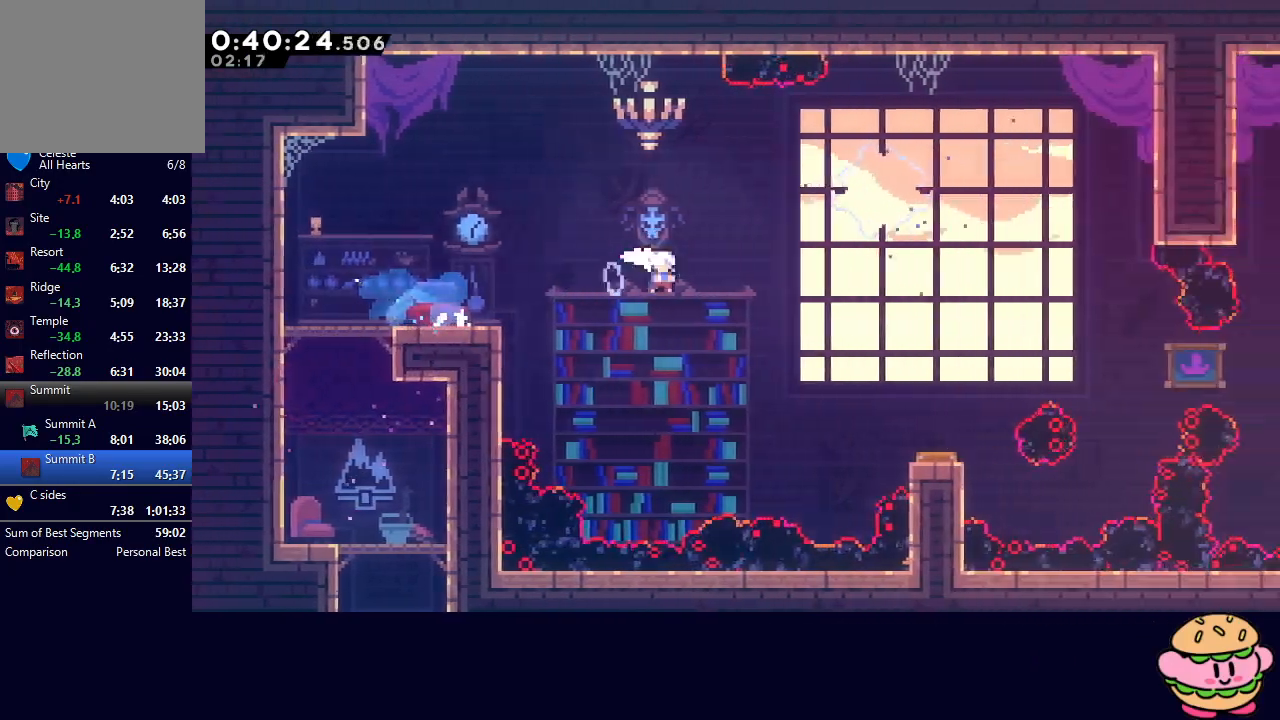
{"buttons": ["DPAD_DOWN", "DPAD_RIGHT"], "left_stick": "center", "right_stick": "center", "events": [[100, "L1", "up"]]}
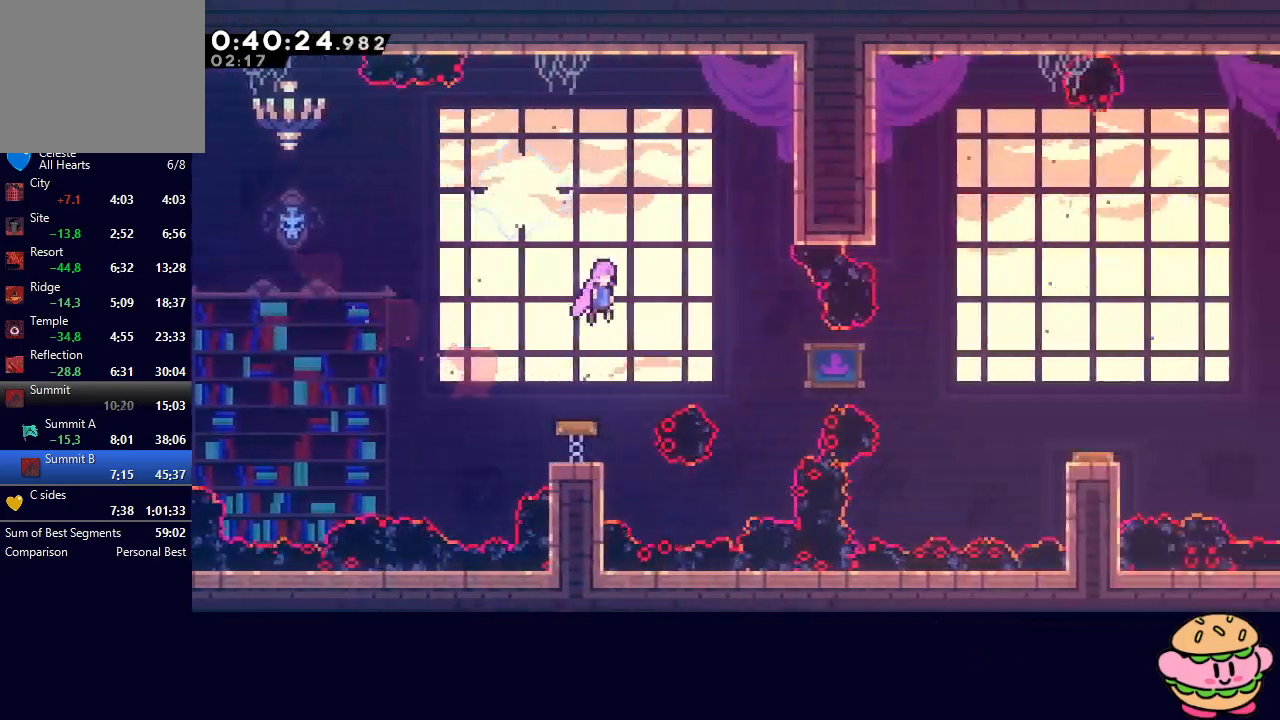
{"buttons": ["DPAD_RIGHT"], "left_stick": "center", "right_stick": "center", "events": [[117, "DPAD_DOWN", "up"], [317, "DPAD_RIGHT", "up"], [383, "DPAD_RIGHT", "down"]]}
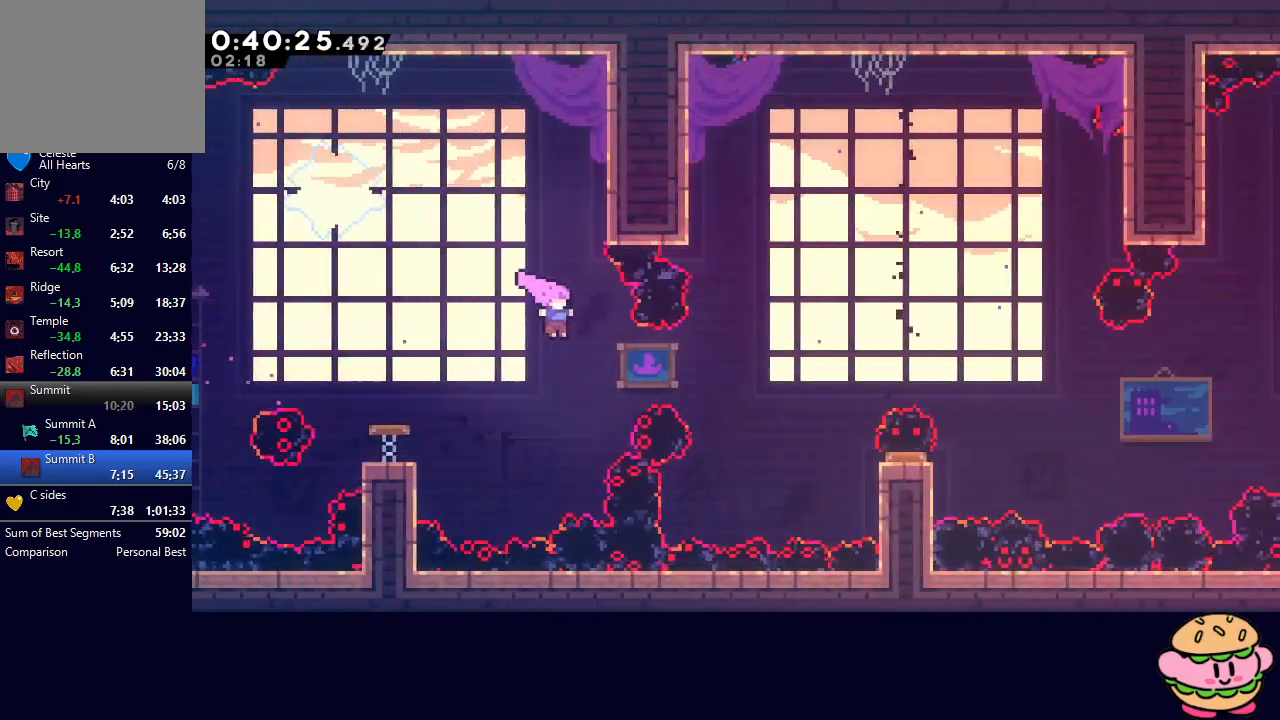
{"buttons": ["DPAD_RIGHT"], "left_stick": "center", "right_stick": "center", "events": [[117, "CROSS", "down"], [250, "CROSS", "up"], [367, "DPAD_RIGHT", "up"], [483, "DPAD_RIGHT", "down"]]}
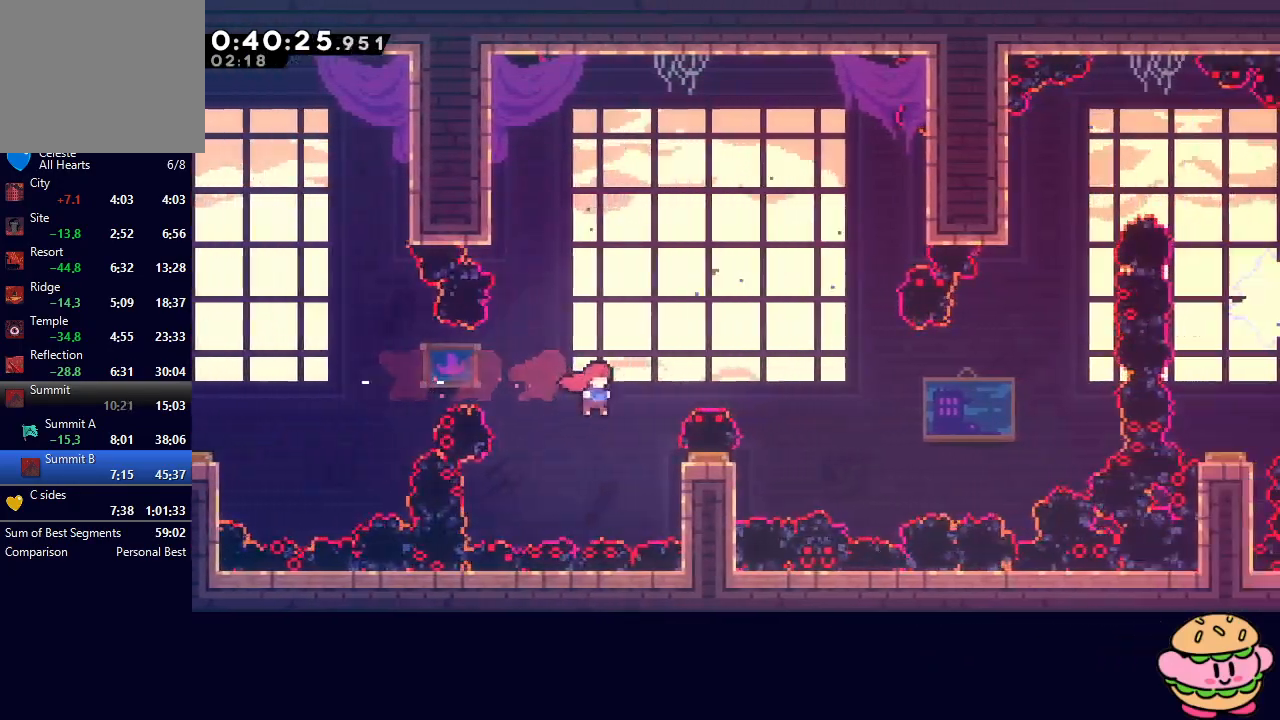
{"buttons": ["DPAD_RIGHT"], "left_stick": "center", "right_stick": "center", "events": [[117, "CROSS", "down"], [250, "CROSS", "up"]]}
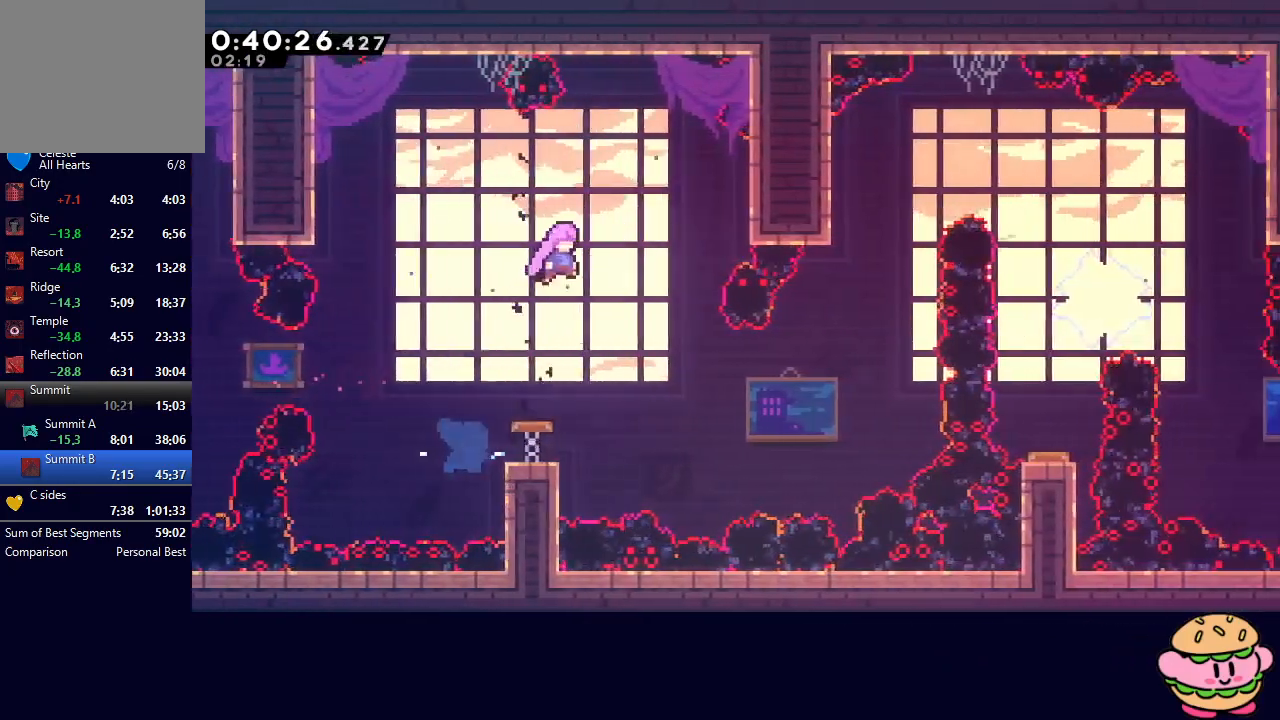
{"buttons": ["L1", "DPAD_RIGHT"], "left_stick": "center", "right_stick": "center", "events": [[283, "DPAD_RIGHT", "up"], [417, "DPAD_RIGHT", "down"], [500, "L1", "down"]]}
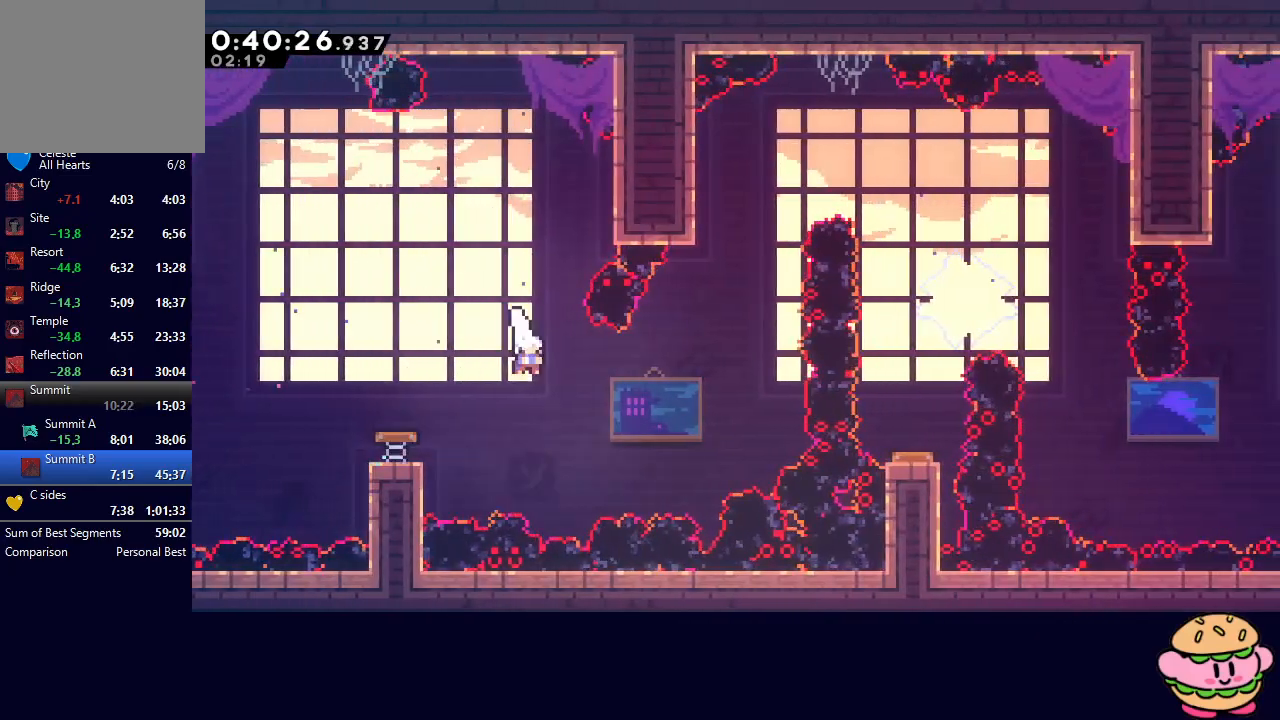
{"buttons": ["CIRCLE", "DPAD_DOWN", "DPAD_RIGHT"], "left_stick": "center", "right_stick": "center", "events": [[200, "L1", "up"], [267, "DPAD_UP", "down"], [283, "CROSS", "down"], [283, "DPAD_RIGHT", "up"], [383, "DPAD_UP", "up"], [400, "CROSS", "up"], [450, "DPAD_RIGHT", "down"], [467, "CIRCLE", "down"], [483, "DPAD_DOWN", "down"]]}
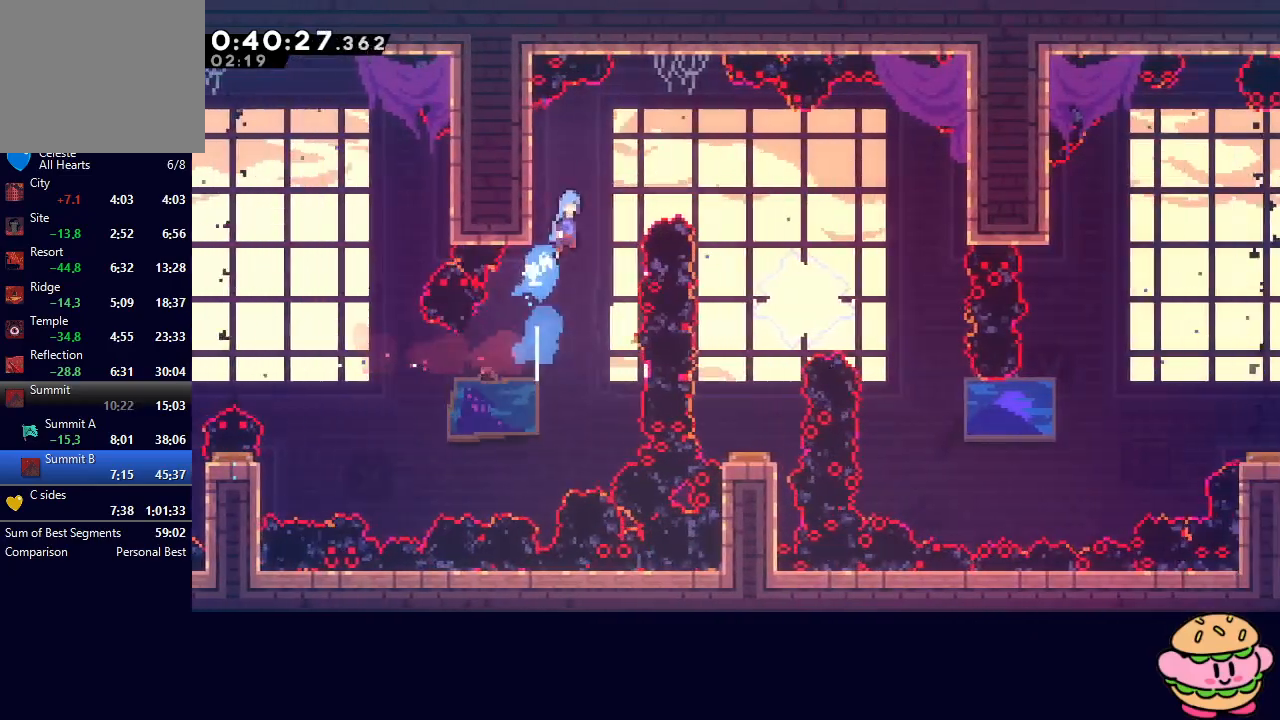
{"buttons": ["DPAD_DOWN"], "left_stick": "center", "right_stick": "center", "events": [[50, "CIRCLE", "up"], [467, "DPAD_RIGHT", "up"]]}
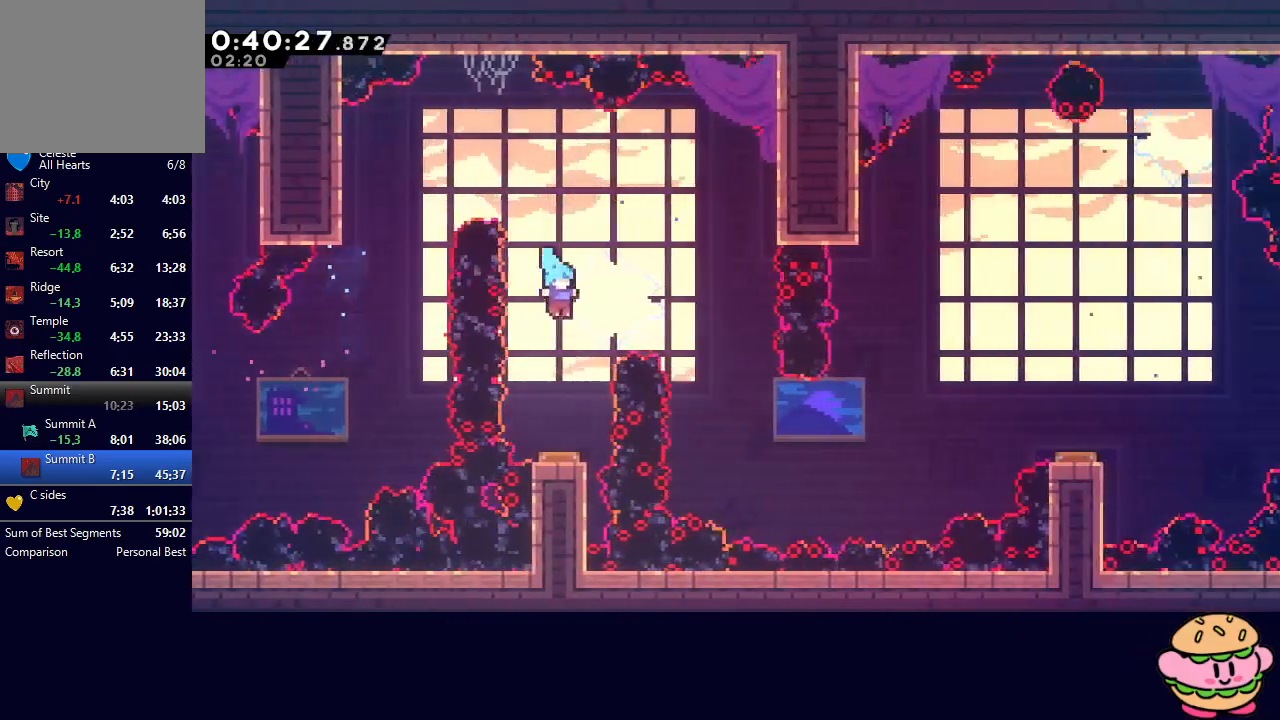
{"buttons": ["DPAD_DOWN", "DPAD_RIGHT"], "left_stick": "center", "right_stick": "center", "events": [[200, "DPAD_RIGHT", "down"]]}
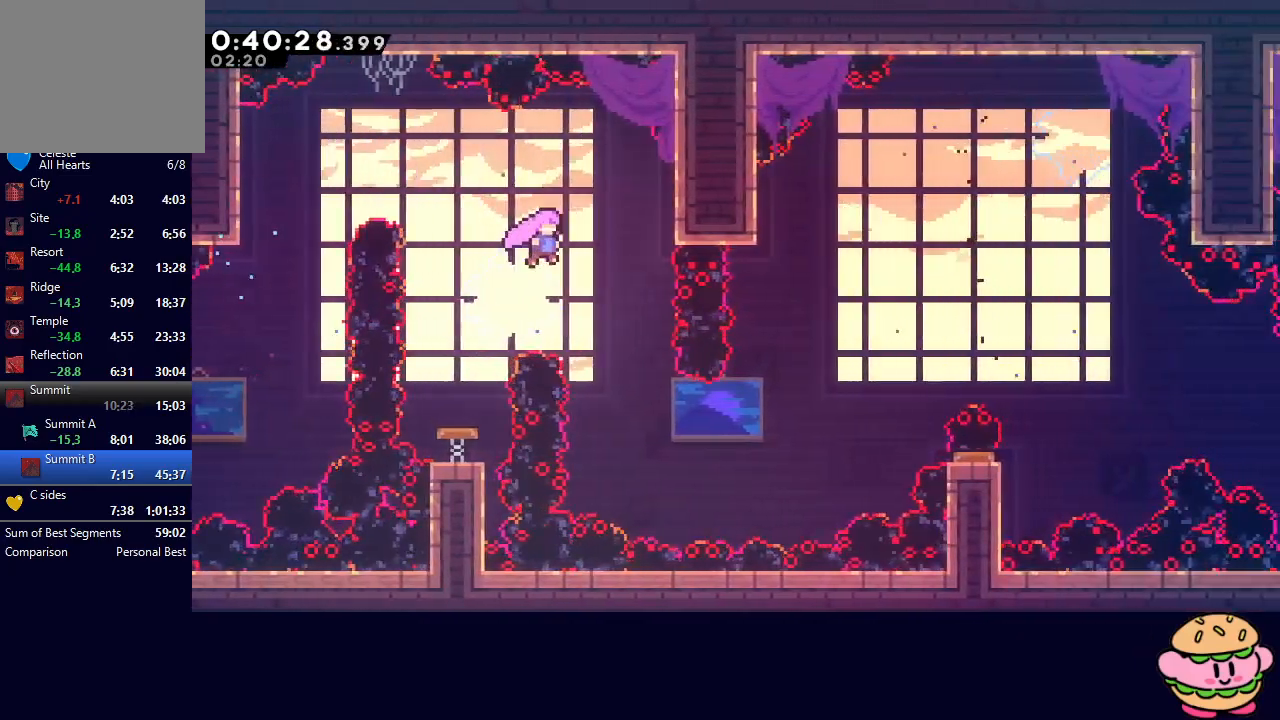
{"buttons": ["DPAD_RIGHT"], "left_stick": "center", "right_stick": "center", "events": [[267, "DPAD_RIGHT", "up"], [283, "DPAD_DOWN", "up"], [450, "DPAD_RIGHT", "down"]]}
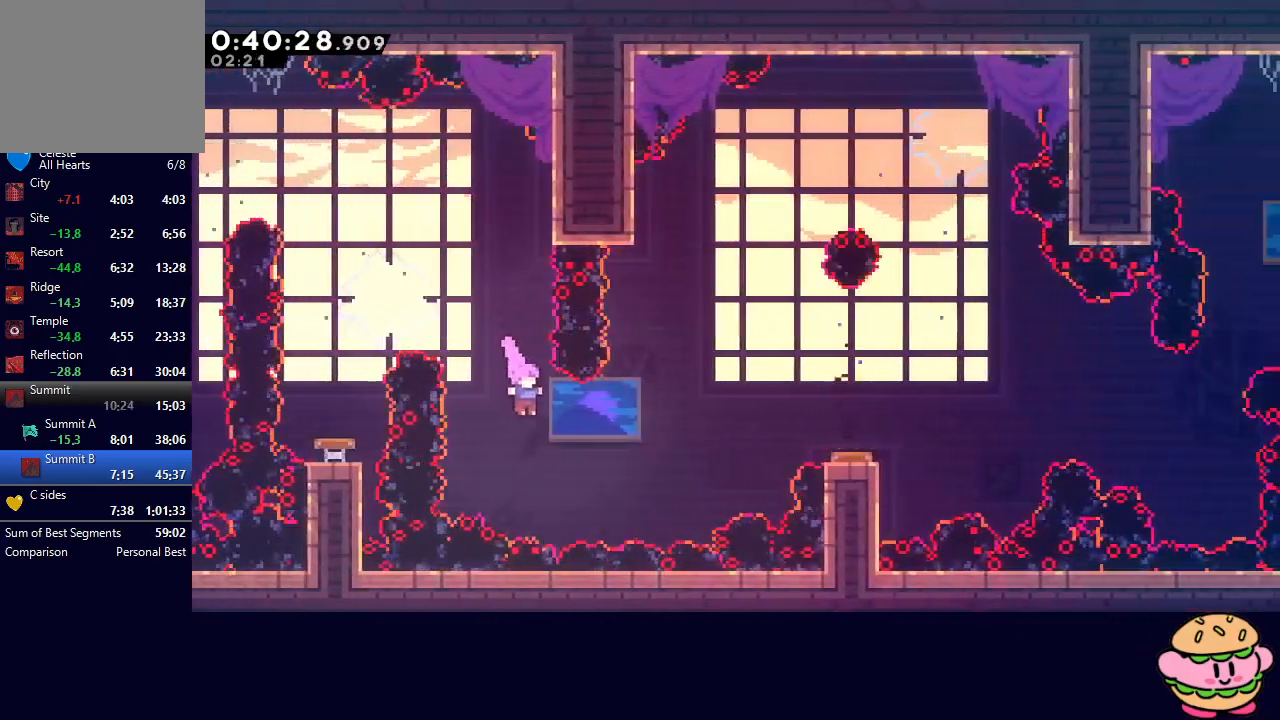
{"buttons": [], "left_stick": "center", "right_stick": "center", "events": [[67, "CROSS", "down"], [200, "CROSS", "up"], [333, "CROSS", "down"], [433, "CROSS", "up"], [483, "DPAD_RIGHT", "up"]]}
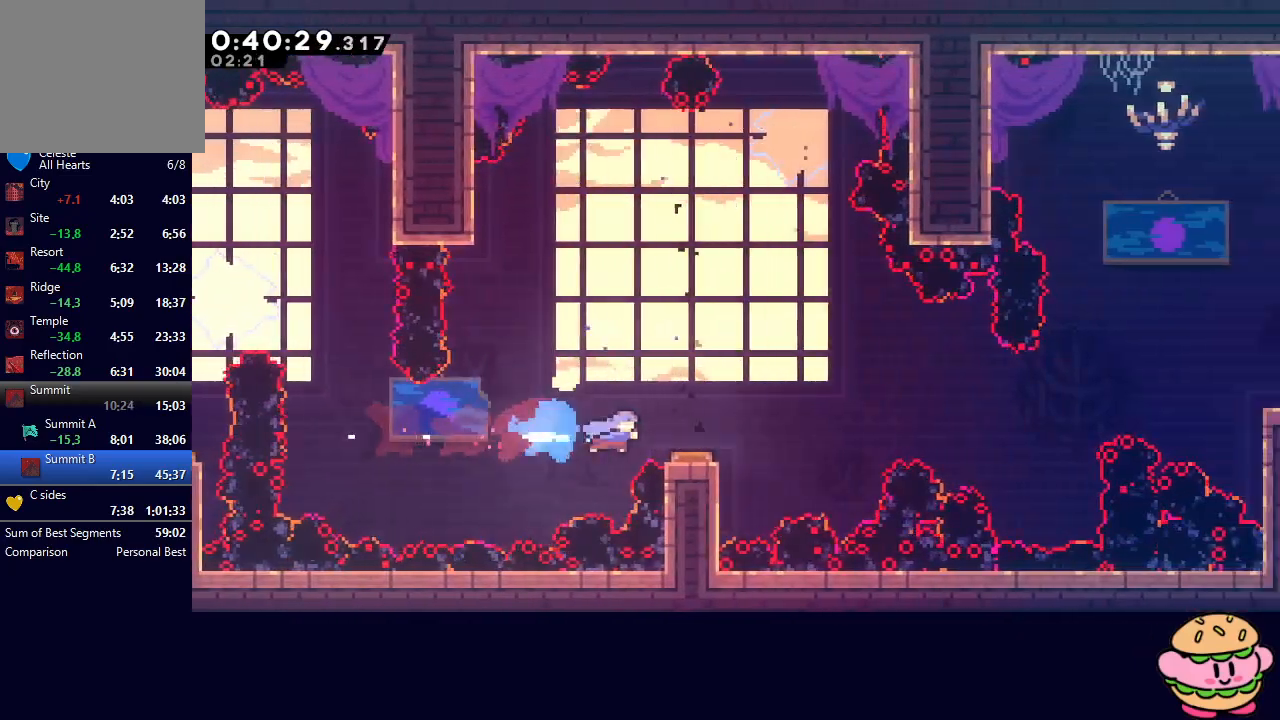
{"buttons": ["DPAD_RIGHT"], "left_stick": "center", "right_stick": "center", "events": [[150, "DPAD_RIGHT", "down"]]}
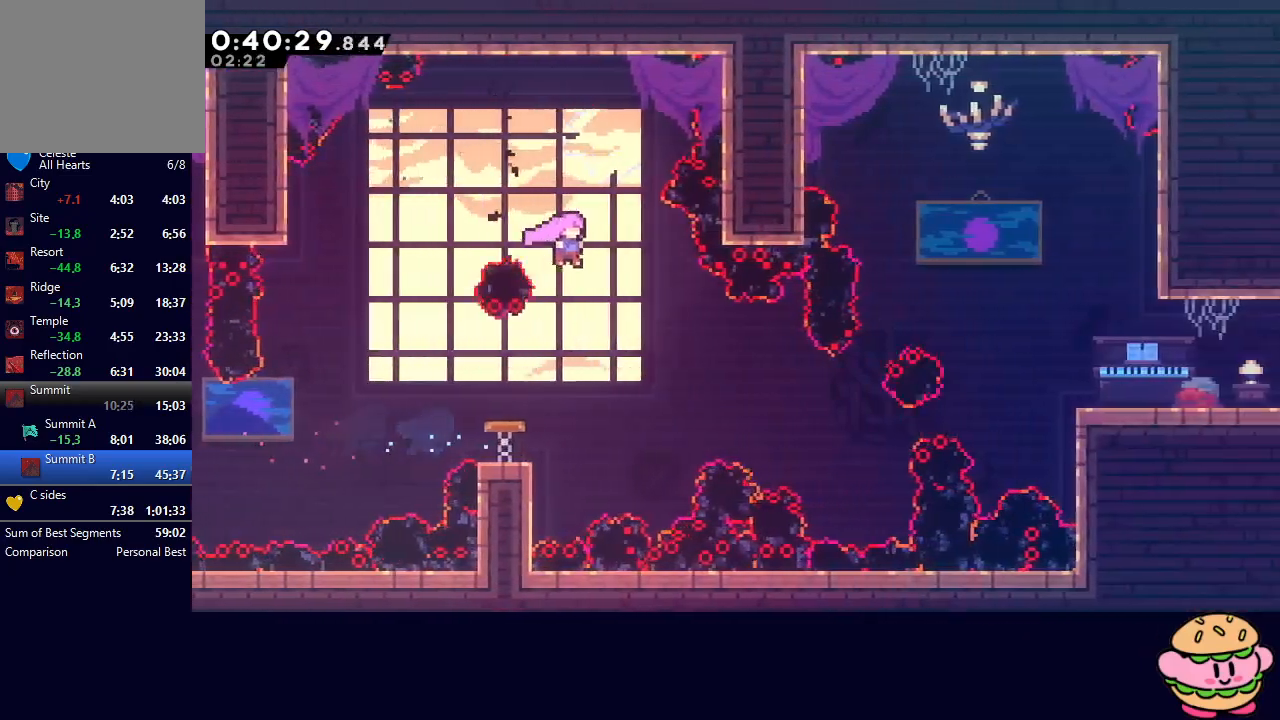
{"buttons": ["DPAD_RIGHT"], "left_stick": "center", "right_stick": "center", "events": [[367, "L1", "down"], [450, "L1", "up"]]}
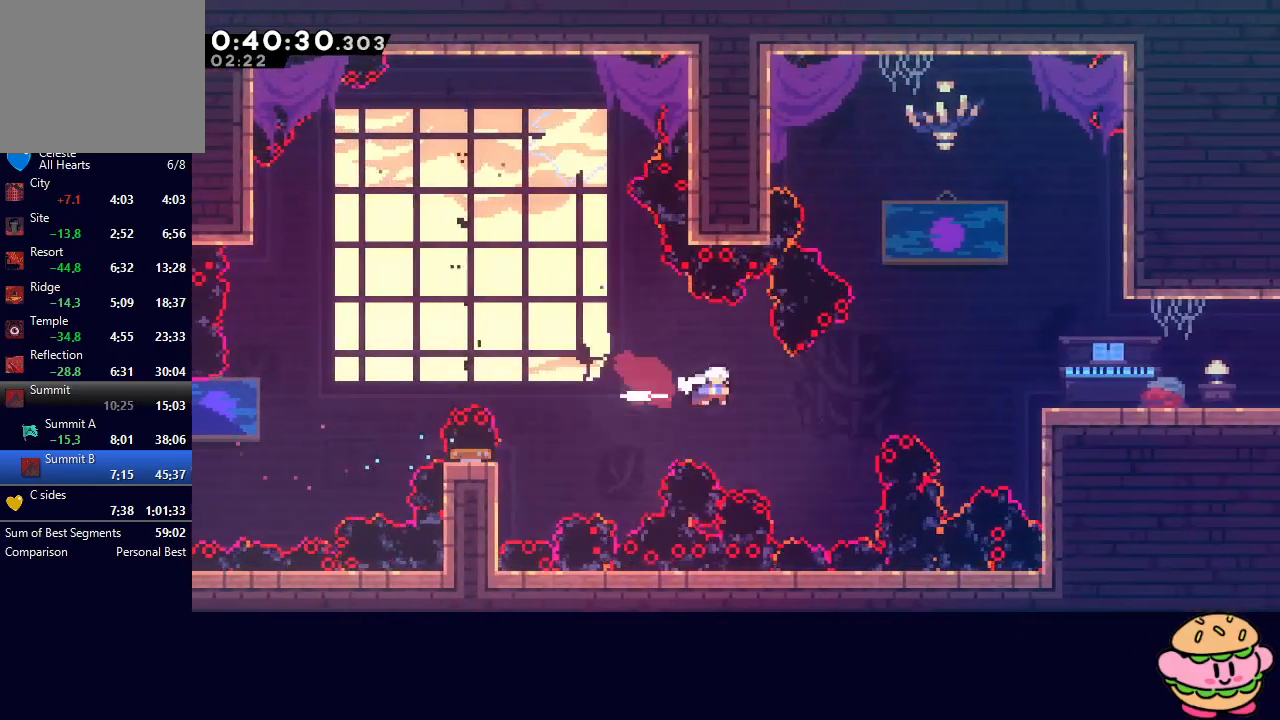
{"buttons": ["R1", "DPAD_RIGHT"], "left_stick": "center", "right_stick": "center", "events": [[117, "L1", "down"], [233, "L1", "up"], [267, "R1", "down"]]}
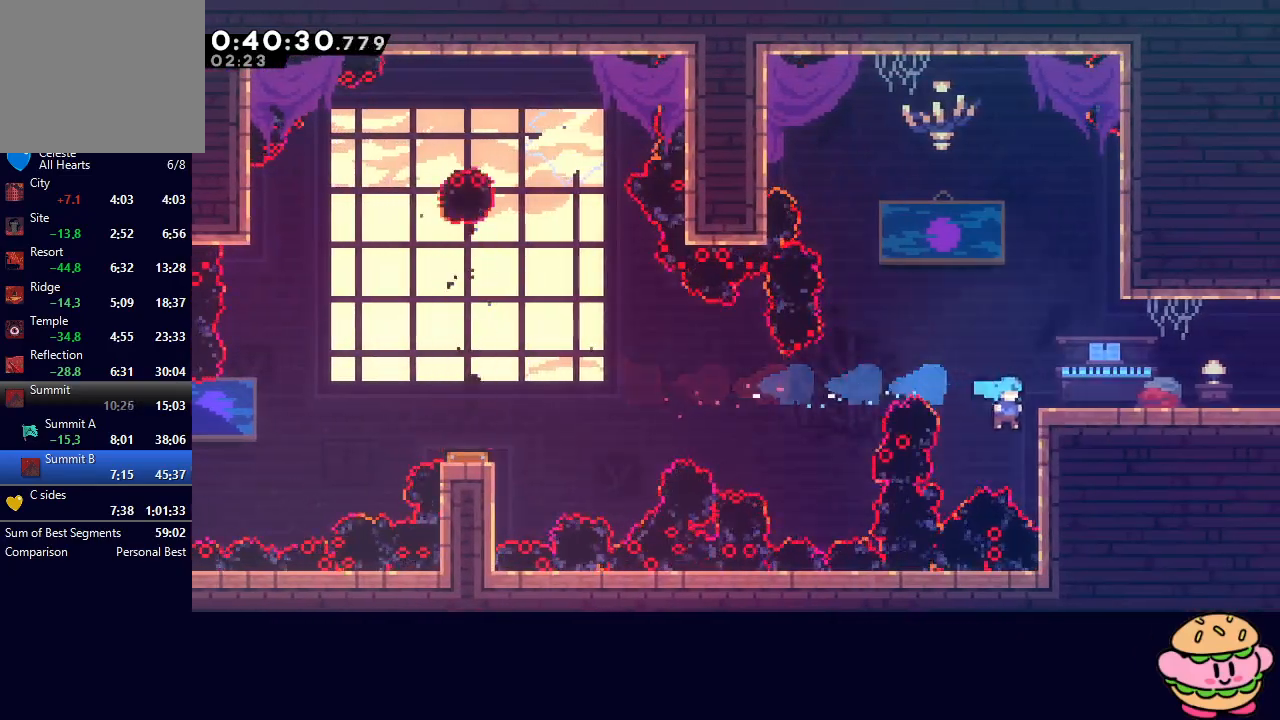
{"buttons": ["CROSS", "DPAD_DOWN", "DPAD_RIGHT"], "left_stick": "center", "right_stick": "center", "events": [[67, "CIRCLE", "down"], [183, "CIRCLE", "up"], [233, "R1", "up"], [283, "DPAD_RIGHT", "up"], [400, "DPAD_DOWN", "down"], [400, "DPAD_RIGHT", "down"], [433, "CROSS", "down"]]}